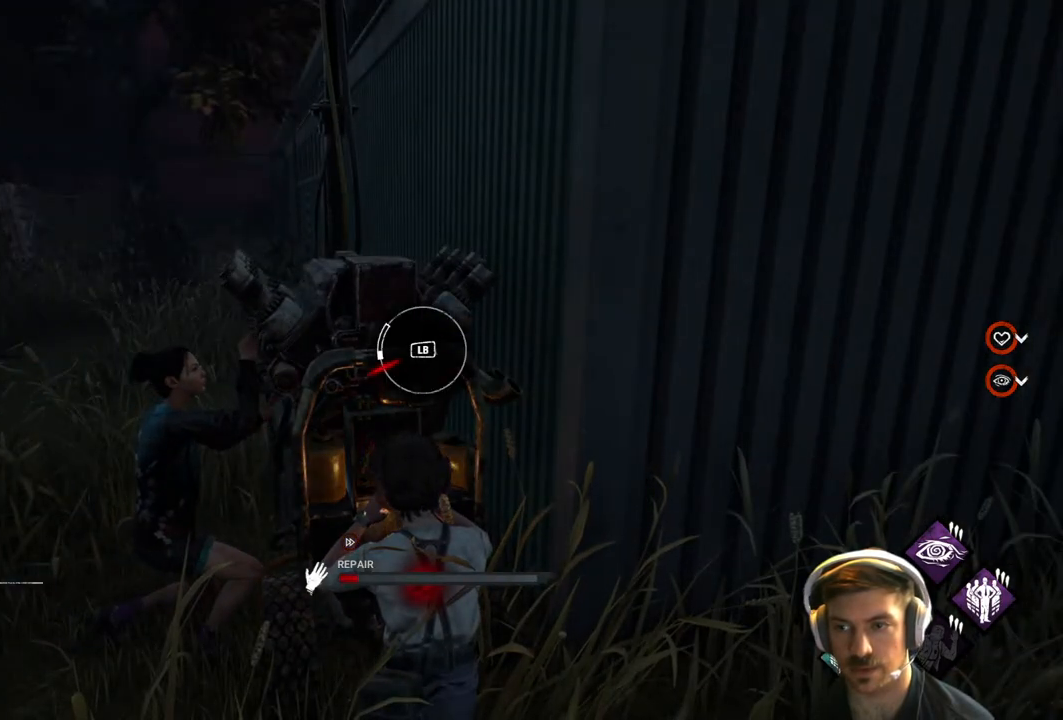
Gameplay with a controller (Xbox layout); each line is a JSON object with the inputs held at the frame after it. "events" lists button and stick changes between this image and that frame as [ms after this image, input, new state], when the widget could be followed in between.
{"buttons": ["R1"], "left_stick": "center", "right_stick": "center", "events": [[100, "L1", "down"], [217, "L1", "up"]]}
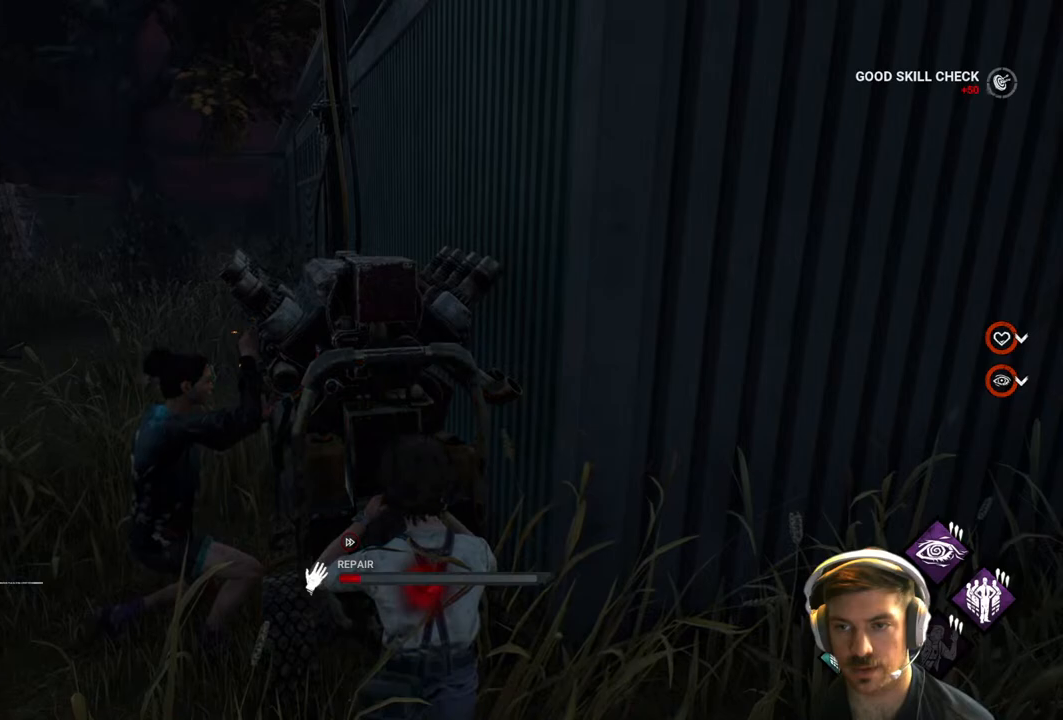
{"buttons": ["R1"], "left_stick": "center", "right_stick": "center", "events": []}
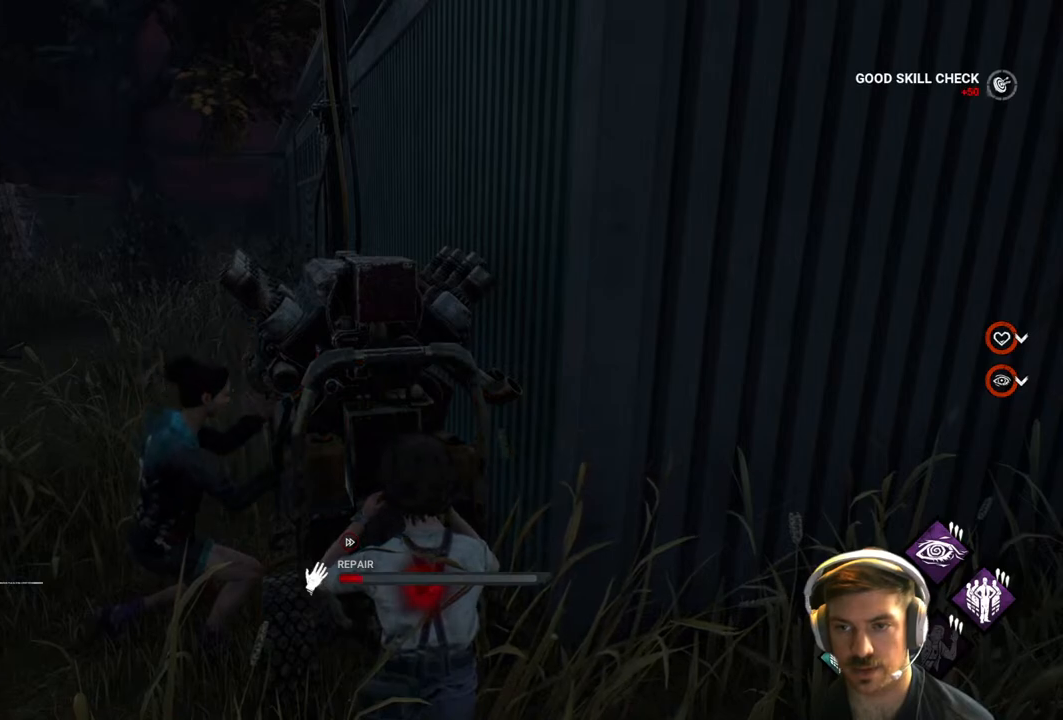
{"buttons": ["R1"], "left_stick": "center", "right_stick": "center", "events": []}
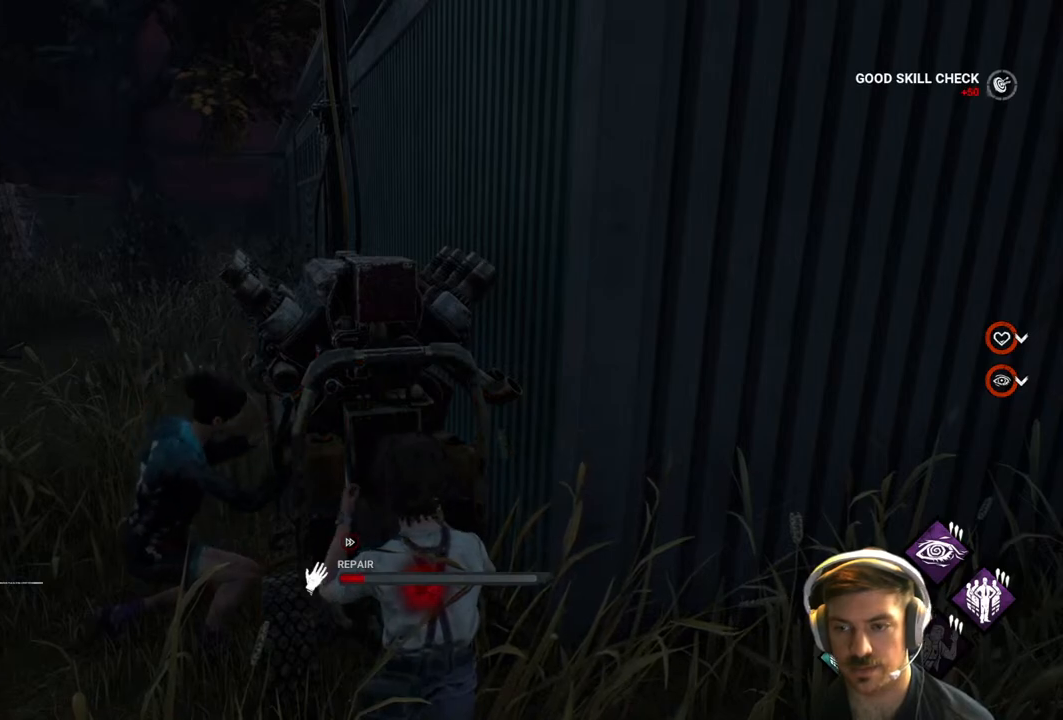
{"buttons": ["R1"], "left_stick": "center", "right_stick": "center", "events": []}
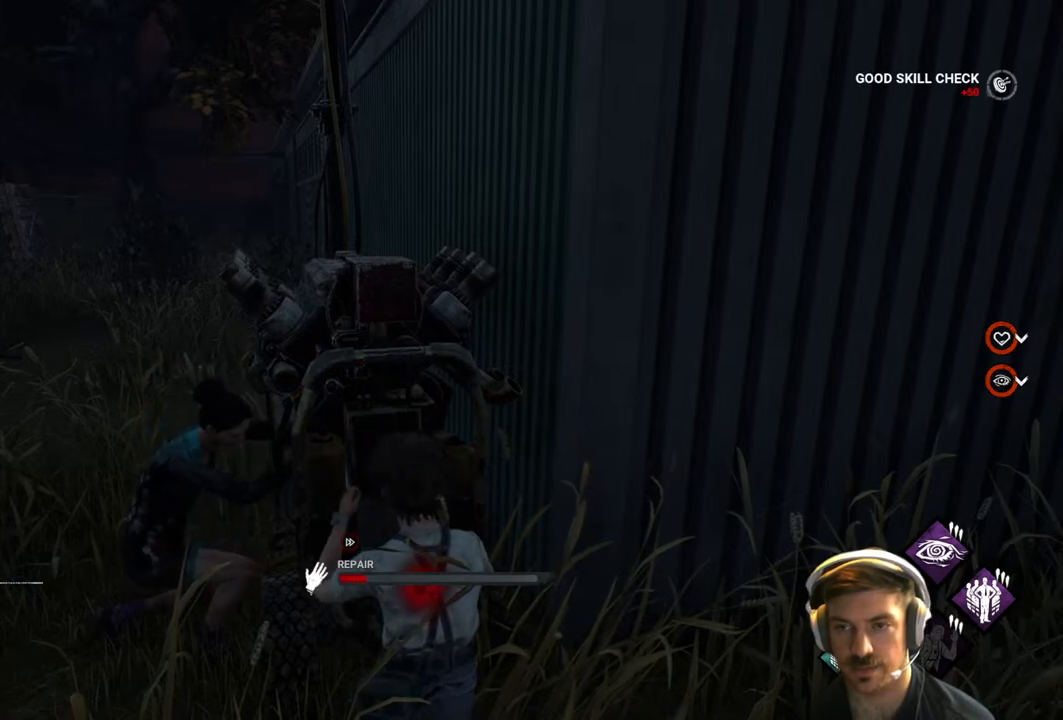
{"buttons": ["R1"], "left_stick": "center", "right_stick": "center", "events": []}
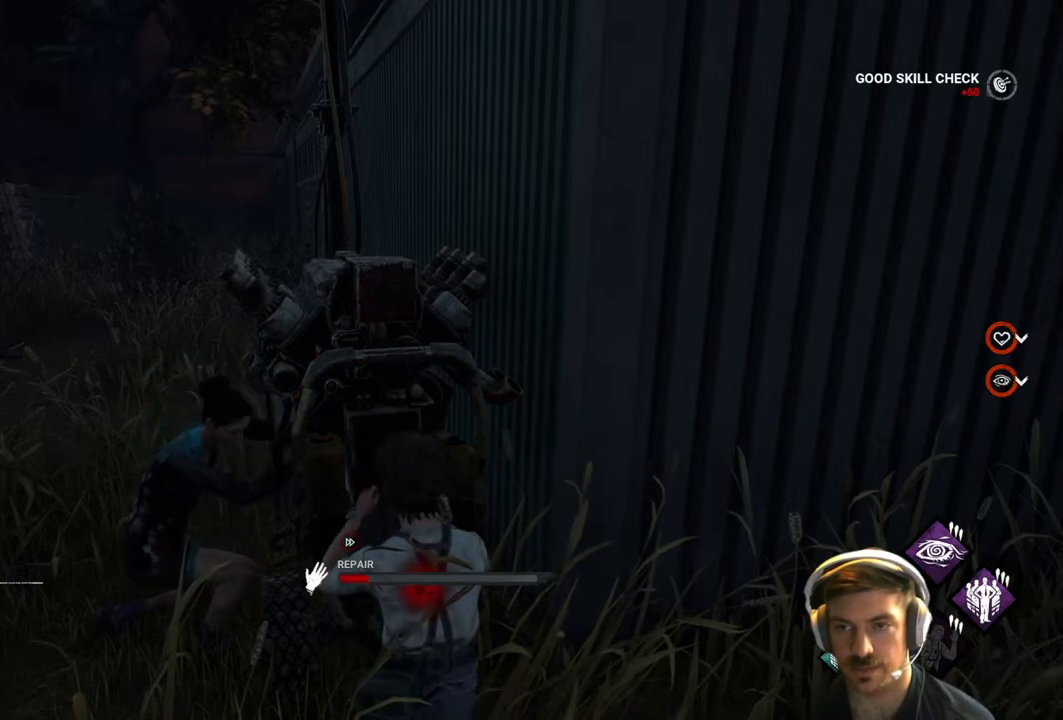
{"buttons": ["R1"], "left_stick": "center", "right_stick": "right", "events": [[417, "right_stick", "right"]]}
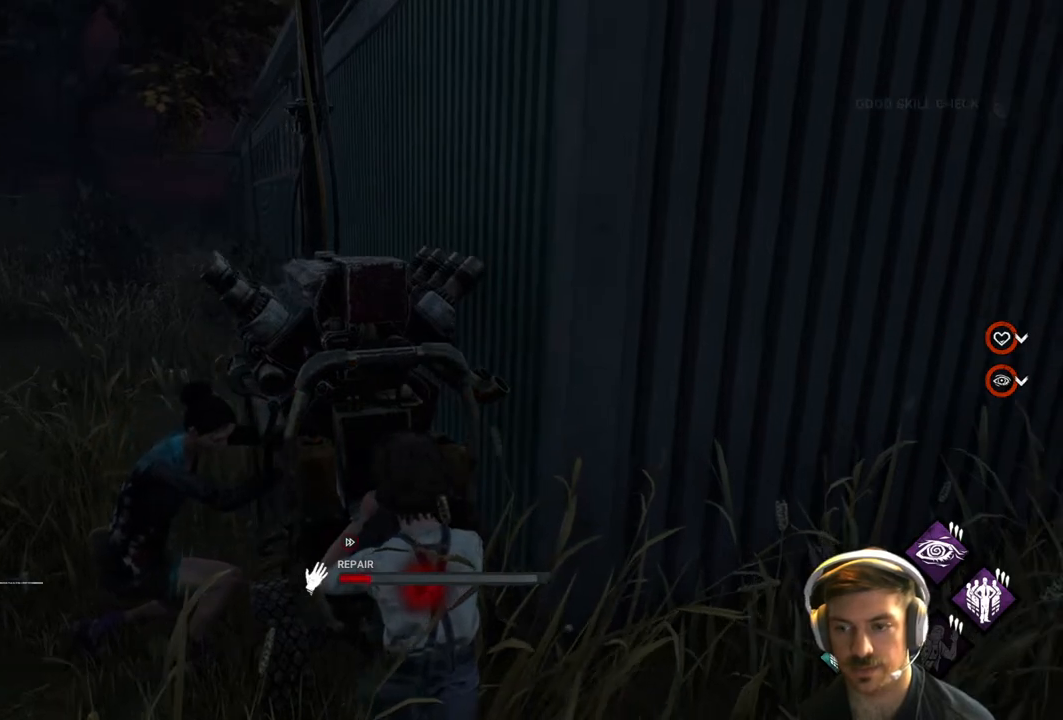
{"buttons": ["R1"], "left_stick": "center", "right_stick": "center", "events": [[117, "right_stick", "center"], [200, "right_stick", "right"], [383, "right_stick", "center"]]}
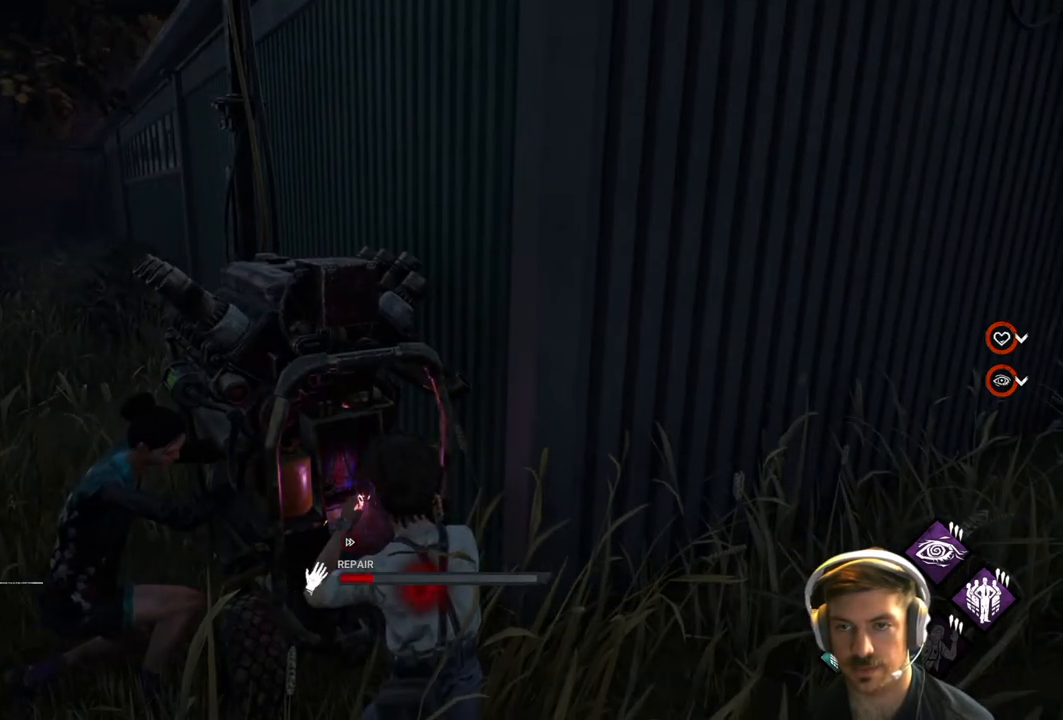
{"buttons": ["R1"], "left_stick": "center", "right_stick": "center", "events": []}
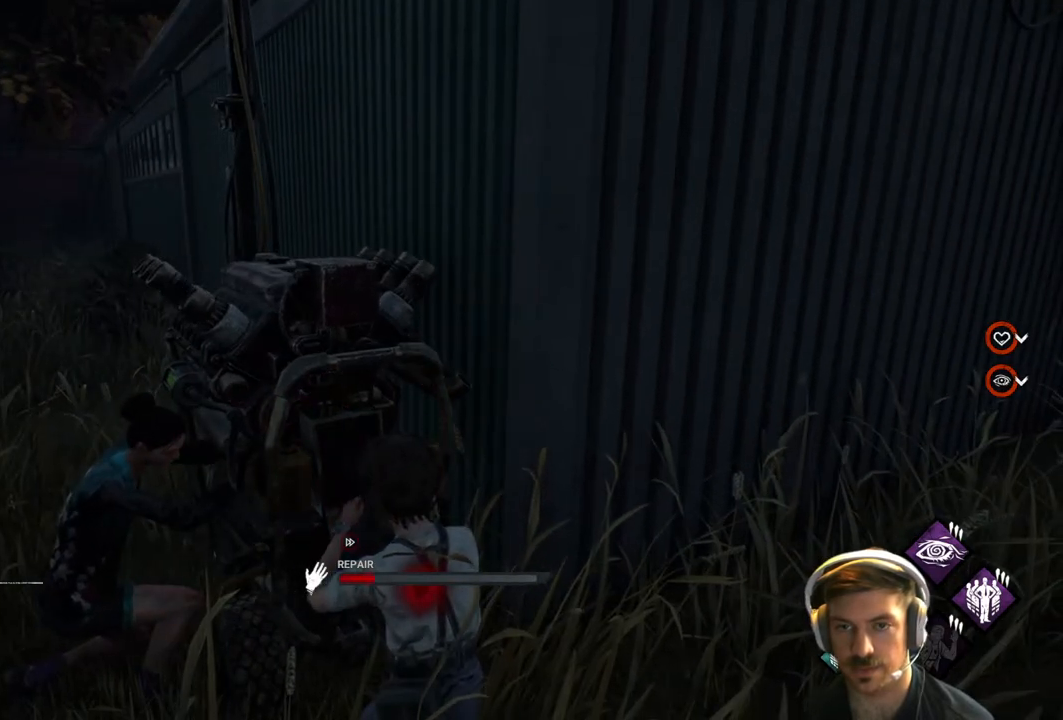
{"buttons": ["R1"], "left_stick": "center", "right_stick": "center", "events": []}
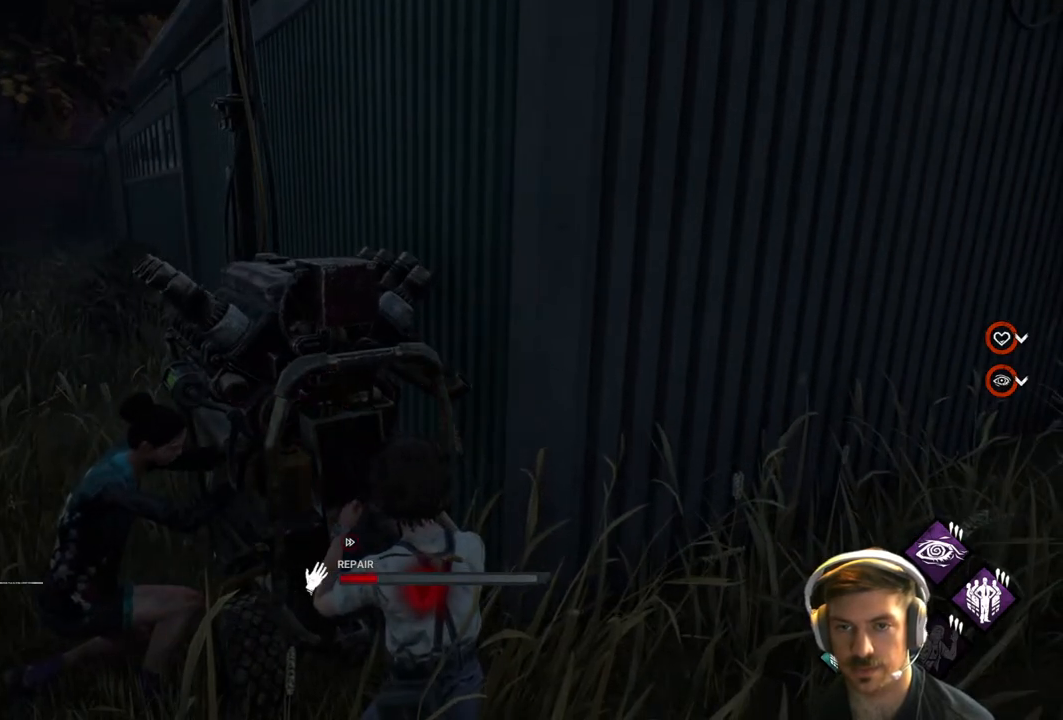
{"buttons": ["R1"], "left_stick": "center", "right_stick": "center", "events": [[117, "right_stick", "right"], [183, "right_stick", "center"]]}
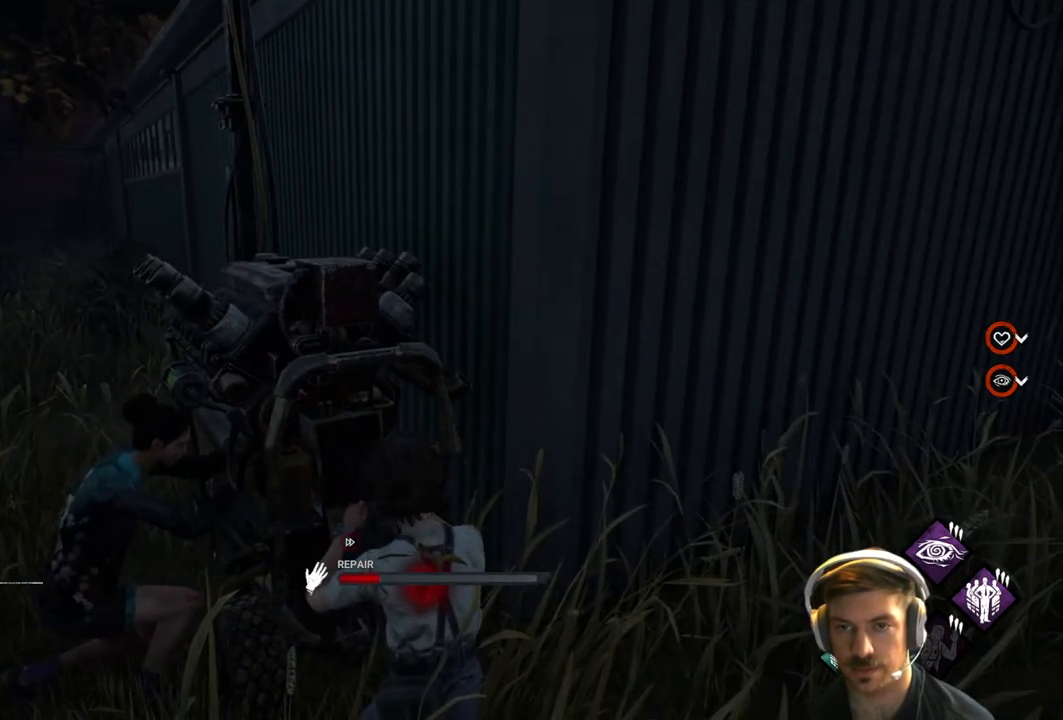
{"buttons": ["R1"], "left_stick": "center", "right_stick": "center", "events": []}
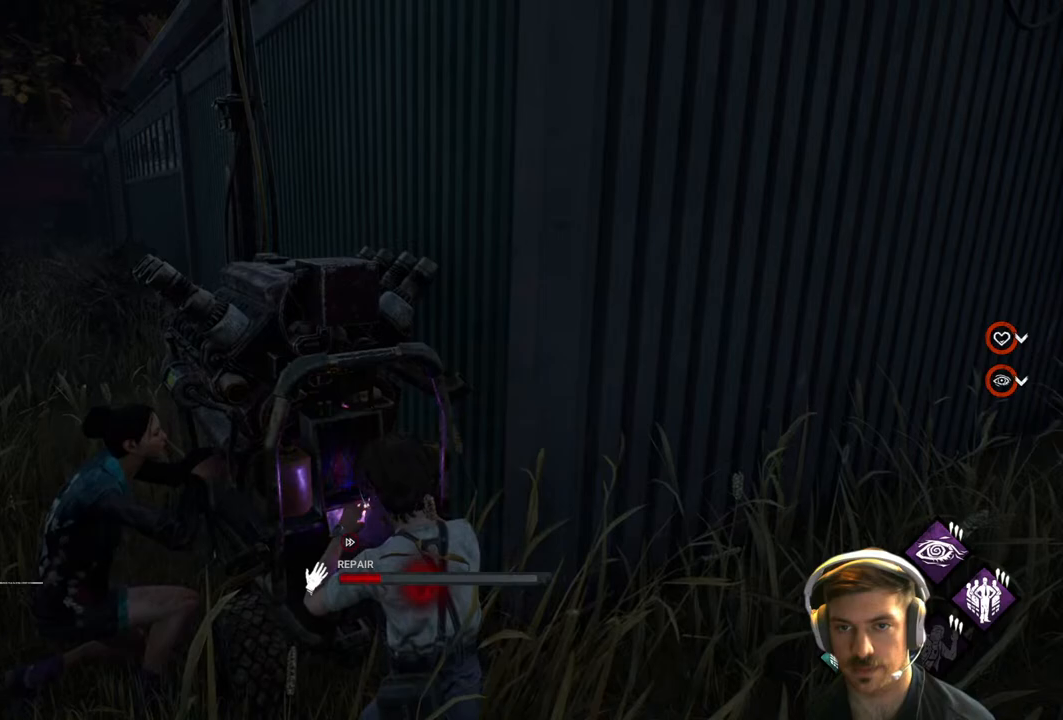
{"buttons": ["R1"], "left_stick": "center", "right_stick": "center", "events": [[200, "right_stick", "right"], [383, "right_stick", "center"]]}
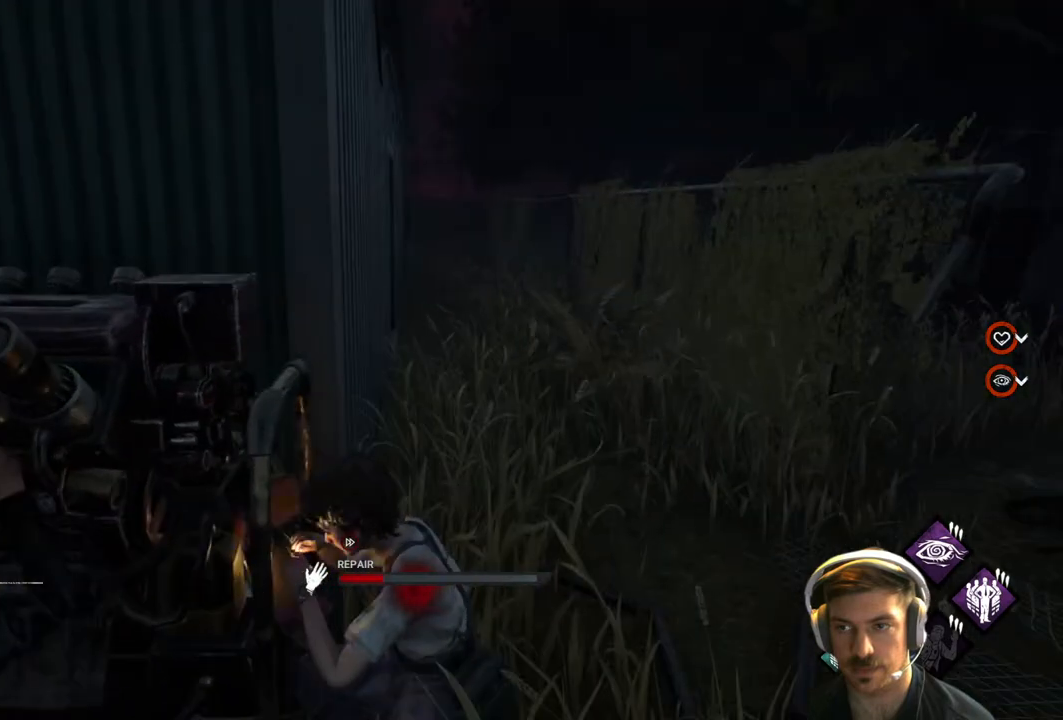
{"buttons": ["R1"], "left_stick": "center", "right_stick": "left", "events": [[250, "right_stick", "left"]]}
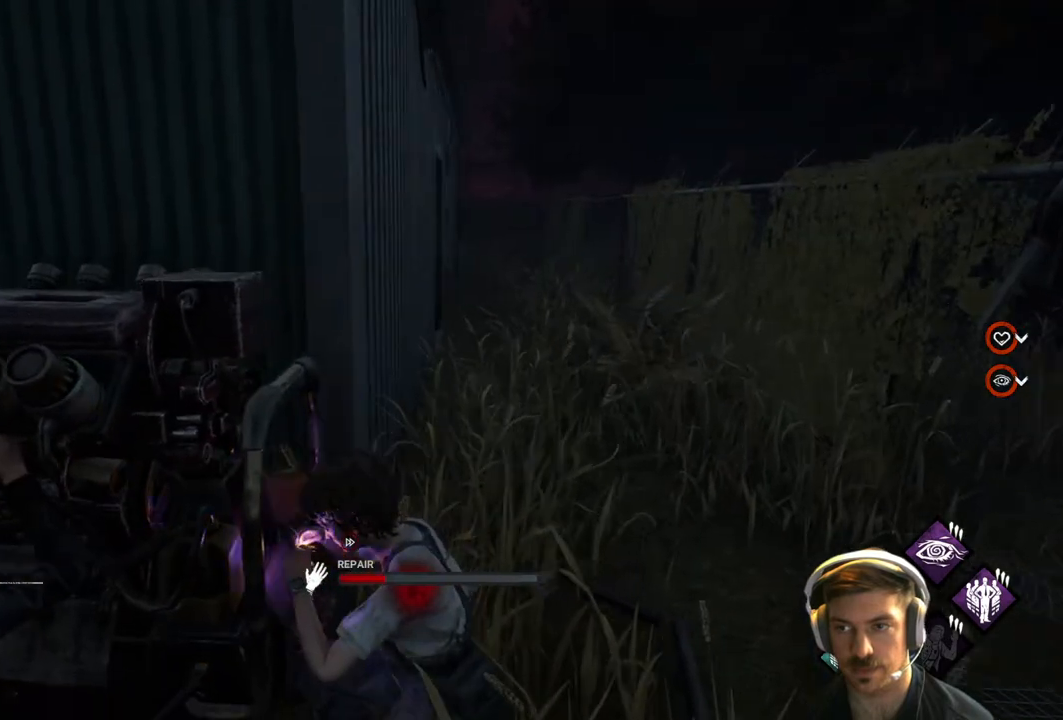
{"buttons": ["R1"], "left_stick": "center", "right_stick": "center", "events": [[200, "right_stick", "center"]]}
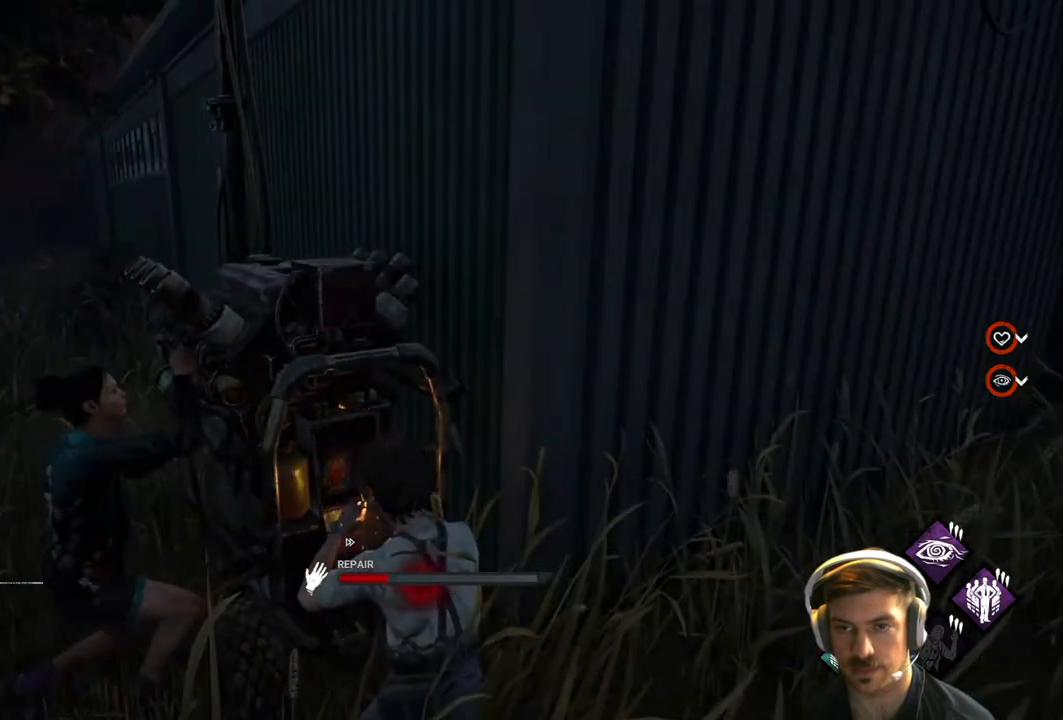
{"buttons": ["R1"], "left_stick": "center", "right_stick": "center", "events": [[100, "right_stick", "right"], [383, "right_stick", "center"]]}
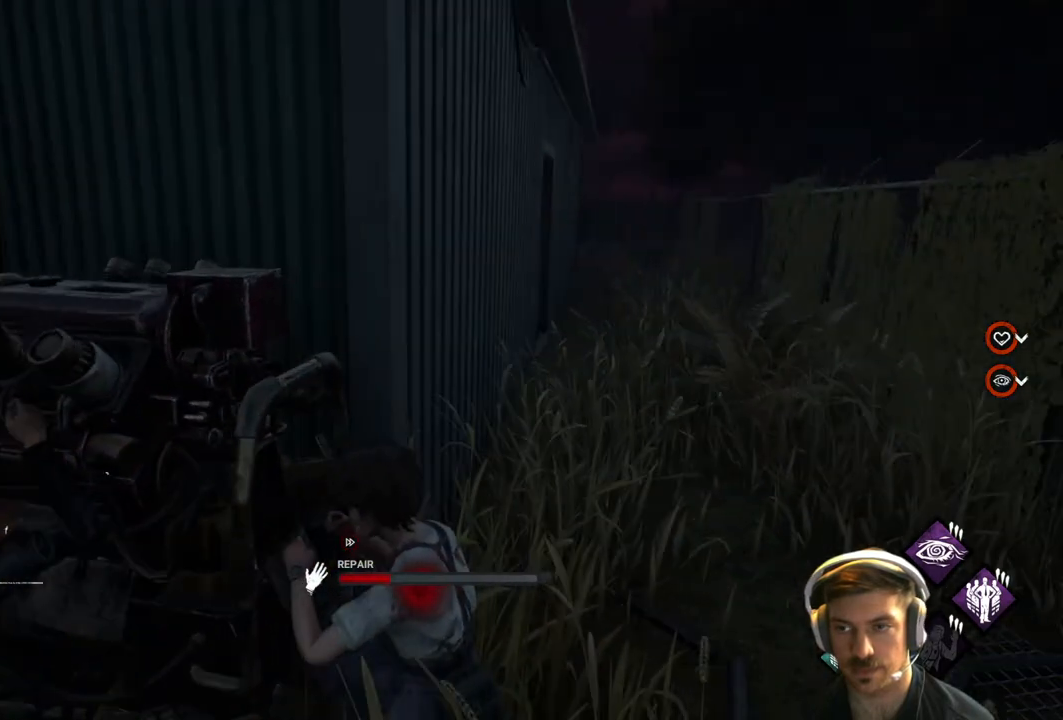
{"buttons": ["R1"], "left_stick": "center", "right_stick": "center", "events": []}
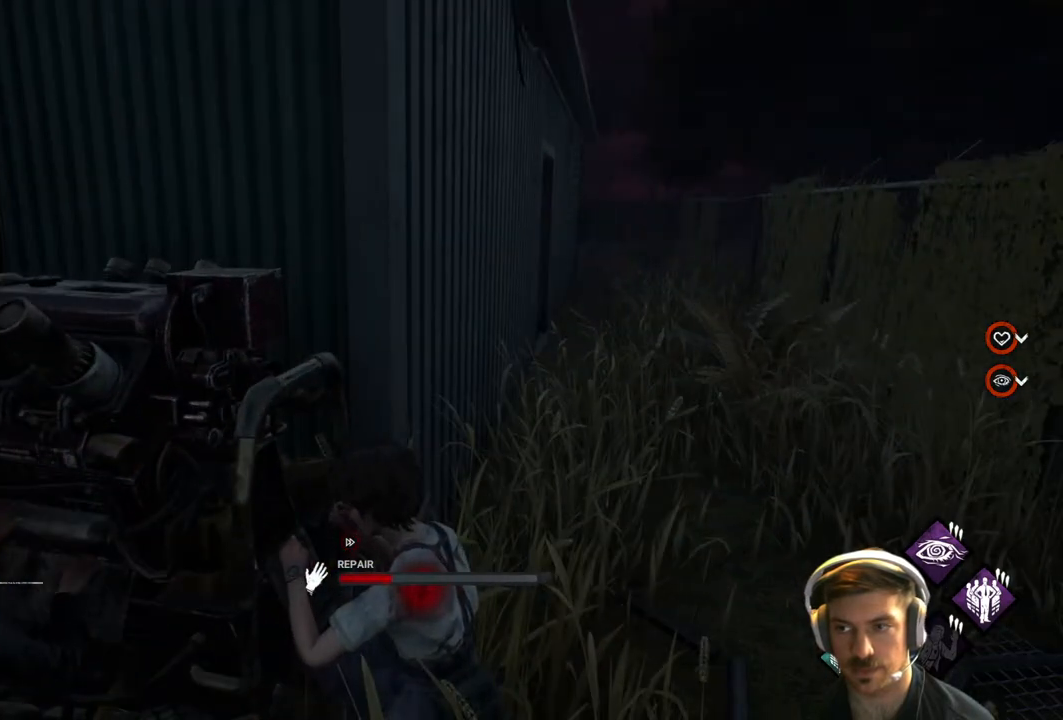
{"buttons": ["R1"], "left_stick": "center", "right_stick": "center", "events": [[333, "right_stick", "left"], [483, "right_stick", "center"]]}
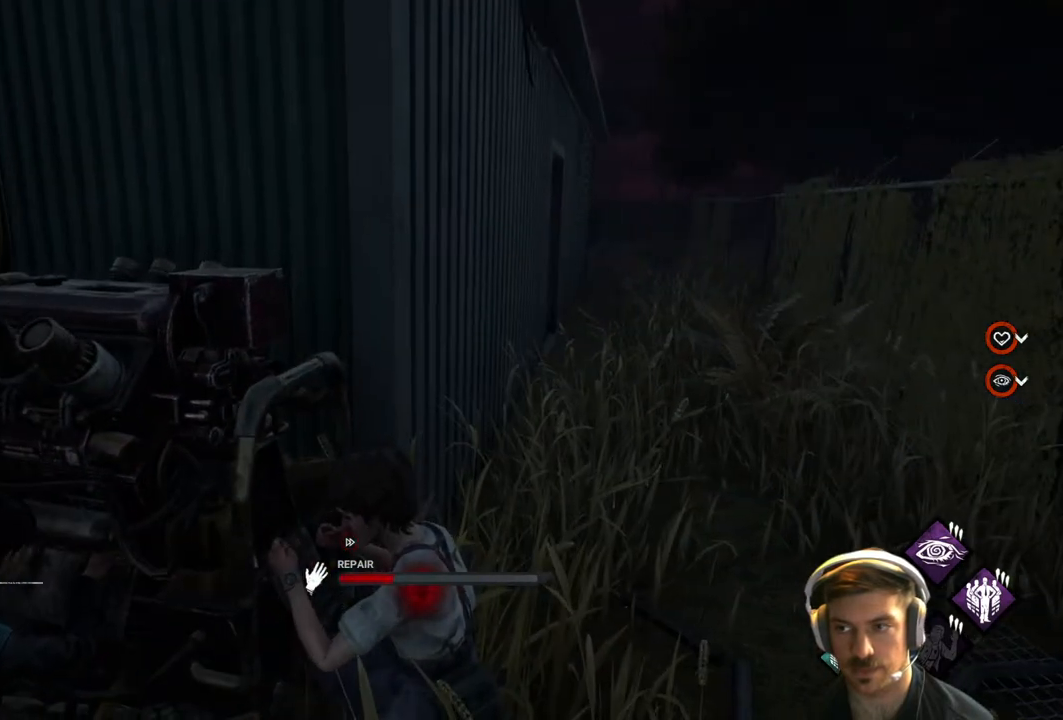
{"buttons": ["R1"], "left_stick": "center", "right_stick": "center", "events": []}
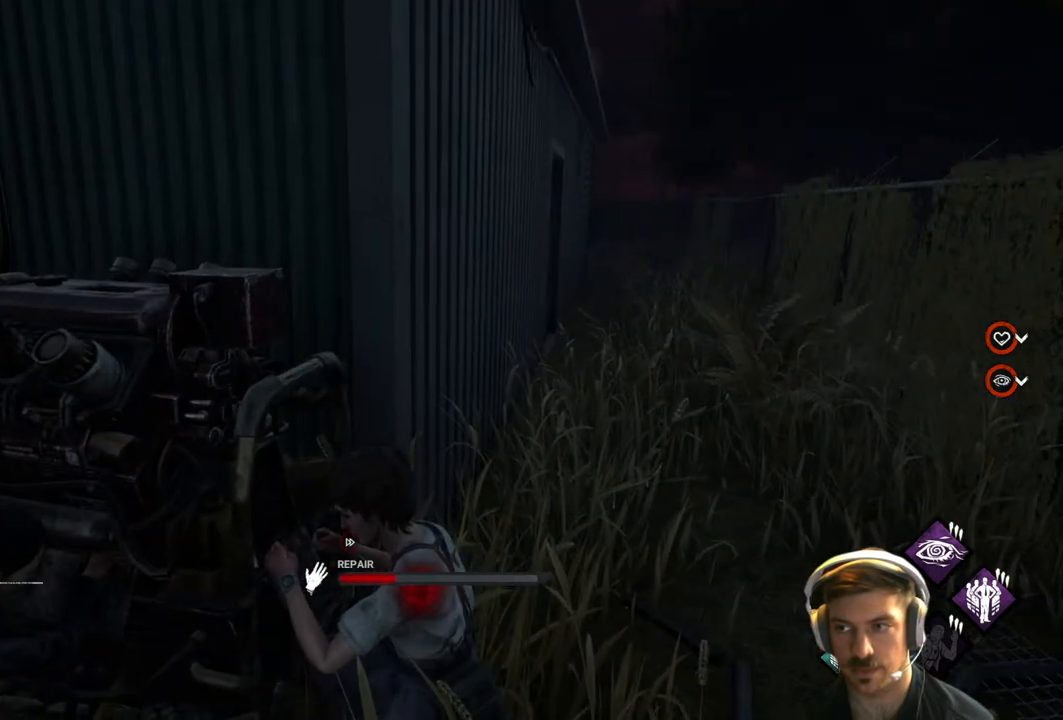
{"buttons": ["R1"], "left_stick": "center", "right_stick": "center", "events": []}
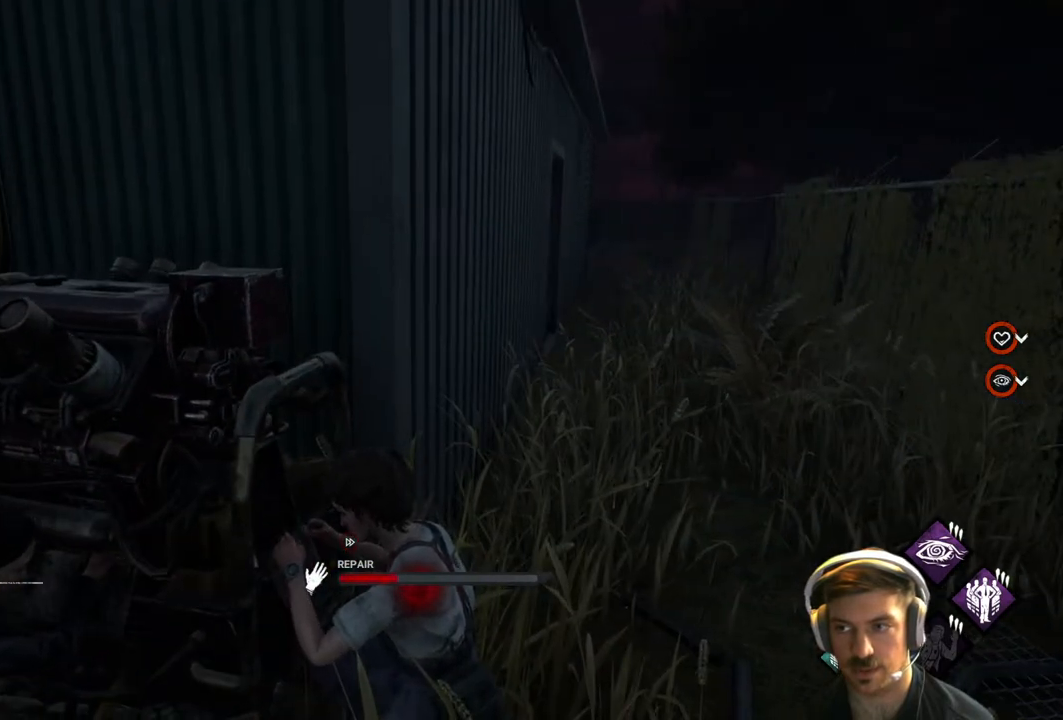
{"buttons": ["R1"], "left_stick": "center", "right_stick": "center", "events": [[17, "right_stick", "left"], [233, "right_stick", "center"]]}
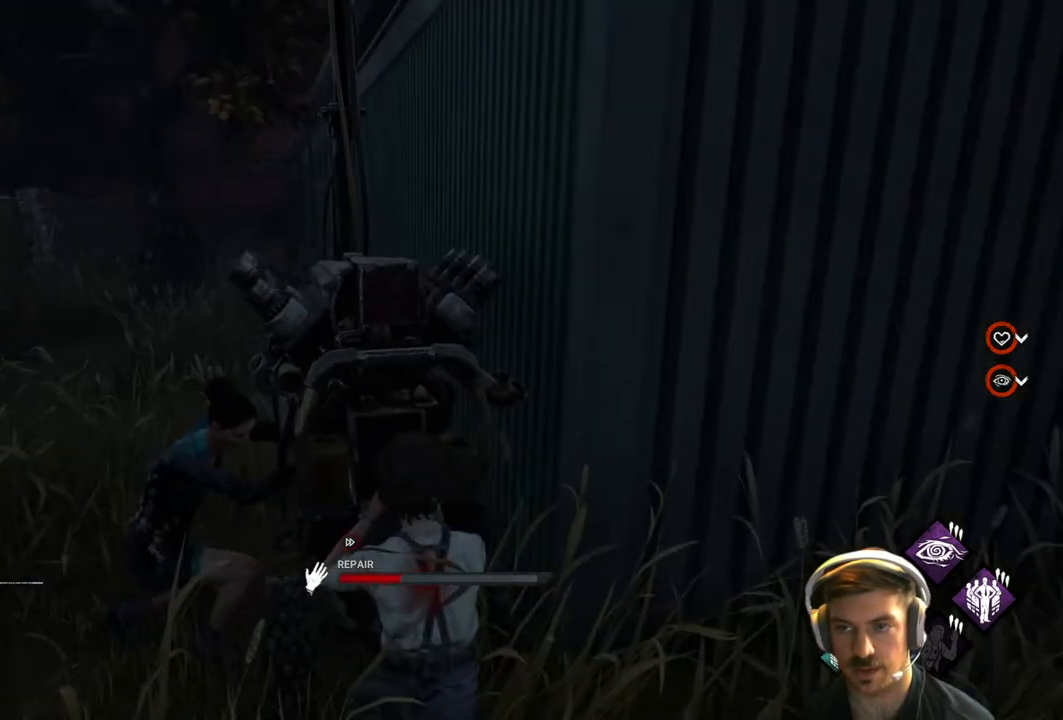
{"buttons": ["R1"], "left_stick": "center", "right_stick": "center", "events": [[150, "right_stick", "right"], [367, "right_stick", "center"]]}
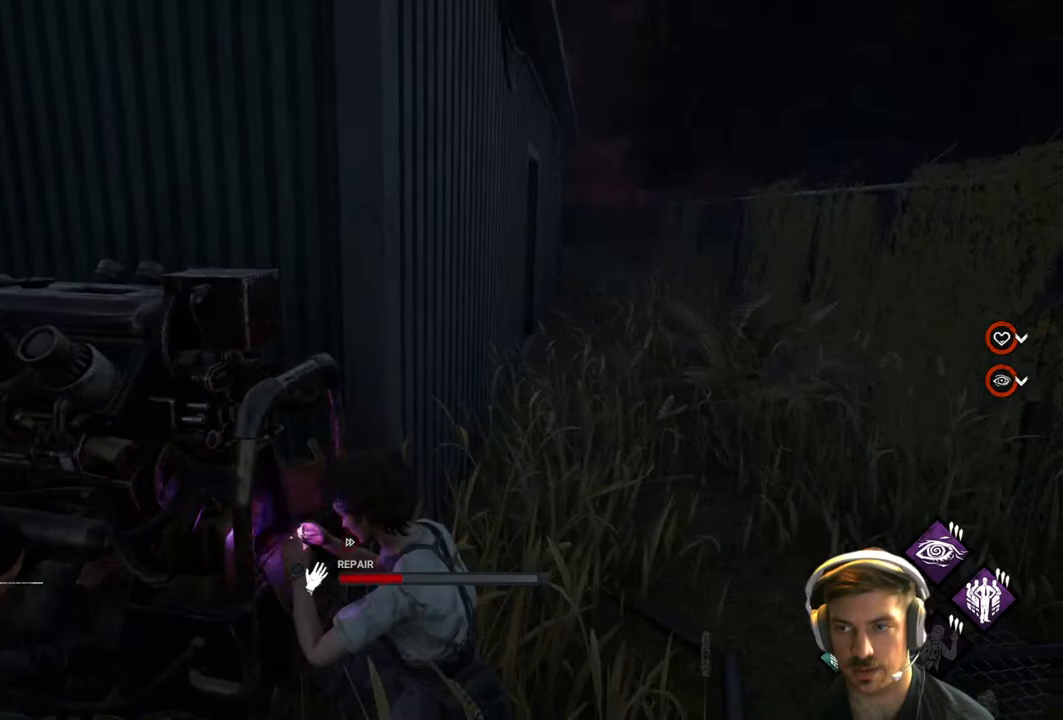
{"buttons": ["R1"], "left_stick": "center", "right_stick": "center", "events": []}
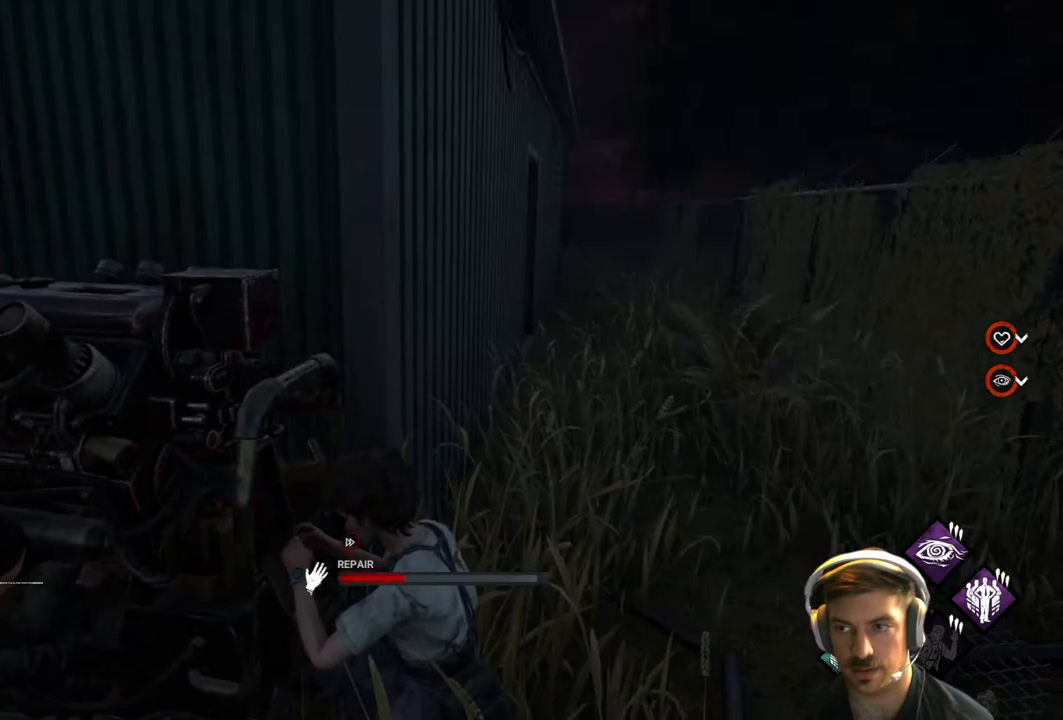
{"buttons": ["R1"], "left_stick": "center", "right_stick": "center", "events": []}
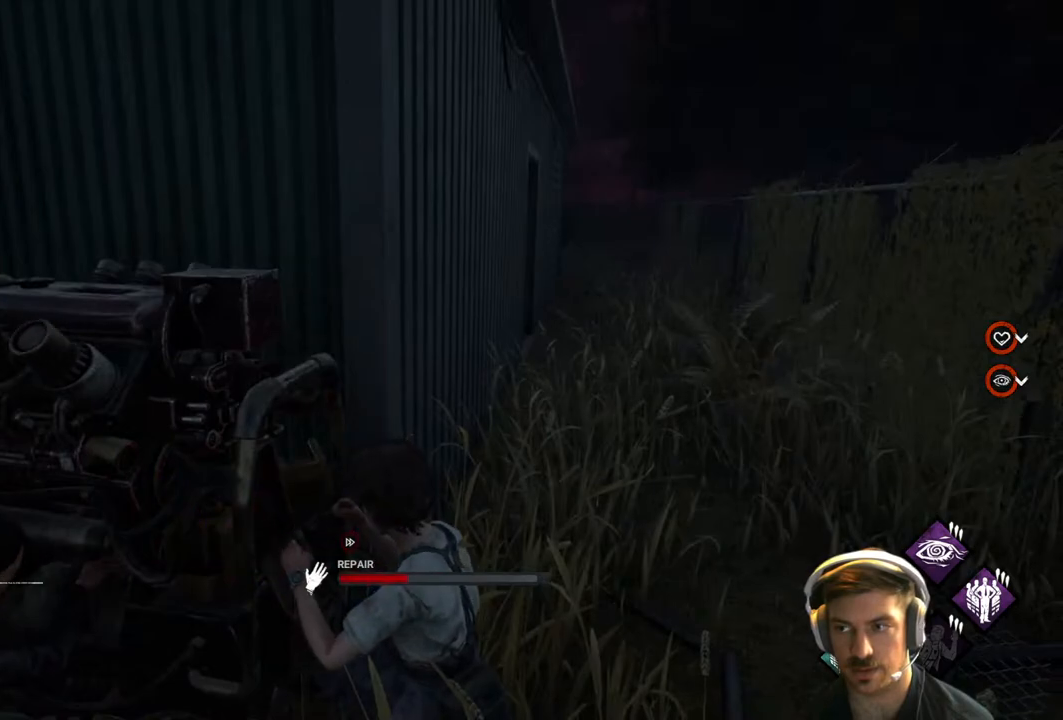
{"buttons": ["R1"], "left_stick": "center", "right_stick": "center", "events": [[200, "right_stick", "left"], [383, "right_stick", "center"]]}
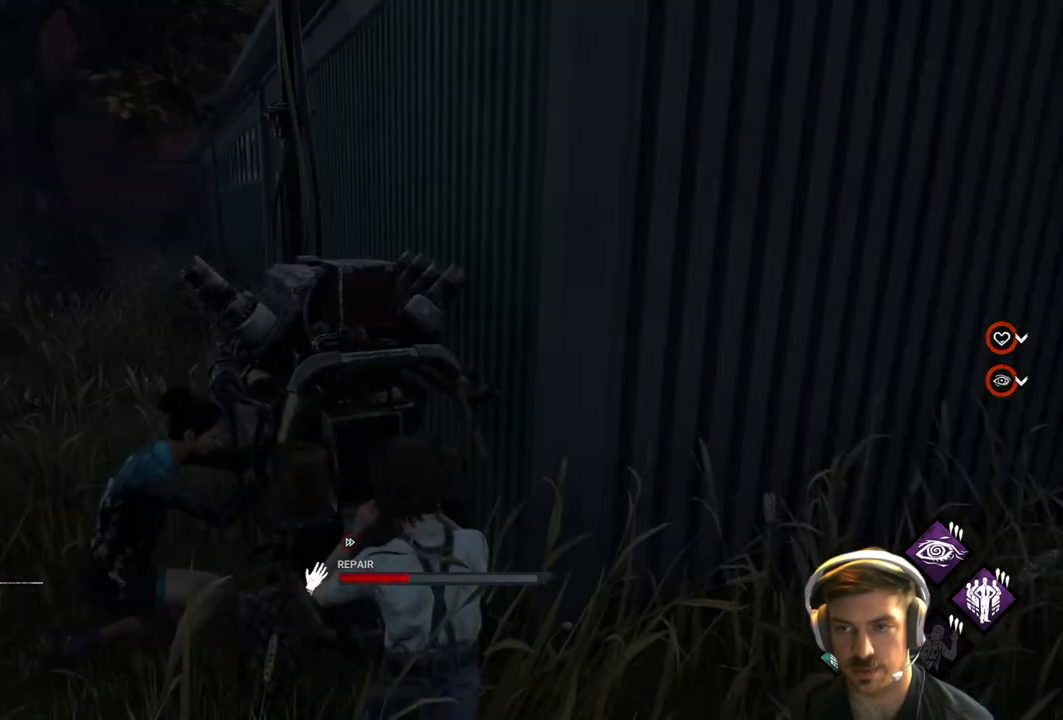
{"buttons": ["R1"], "left_stick": "center", "right_stick": "right", "events": [[317, "right_stick", "right"]]}
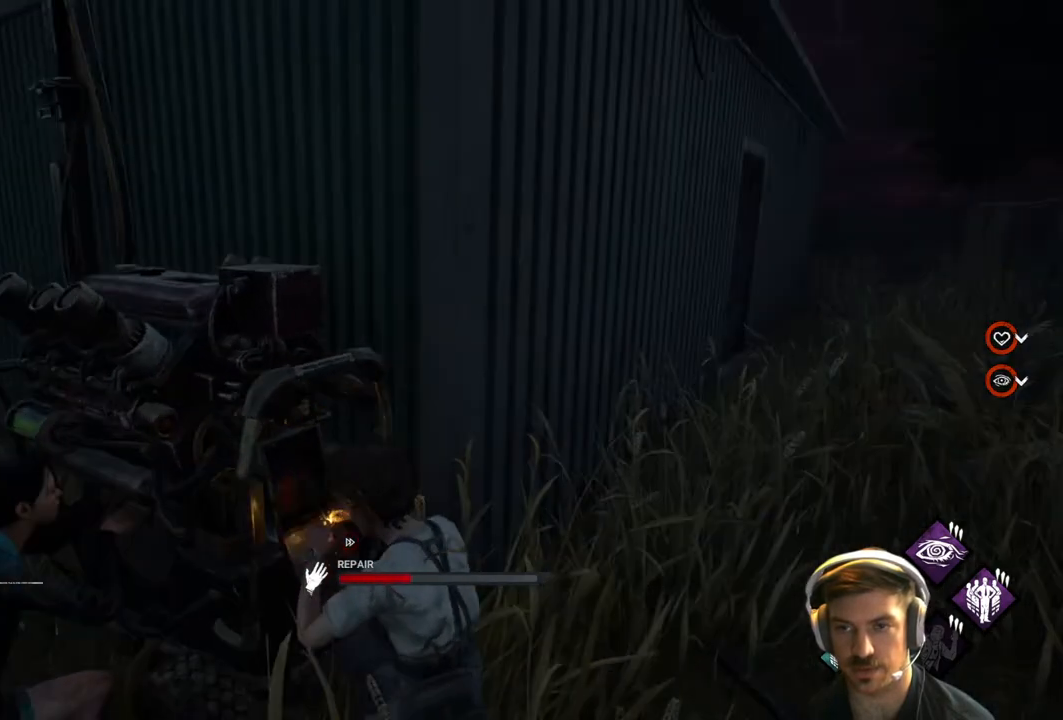
{"buttons": ["R1"], "left_stick": "center", "right_stick": "center", "events": [[100, "right_stick", "center"]]}
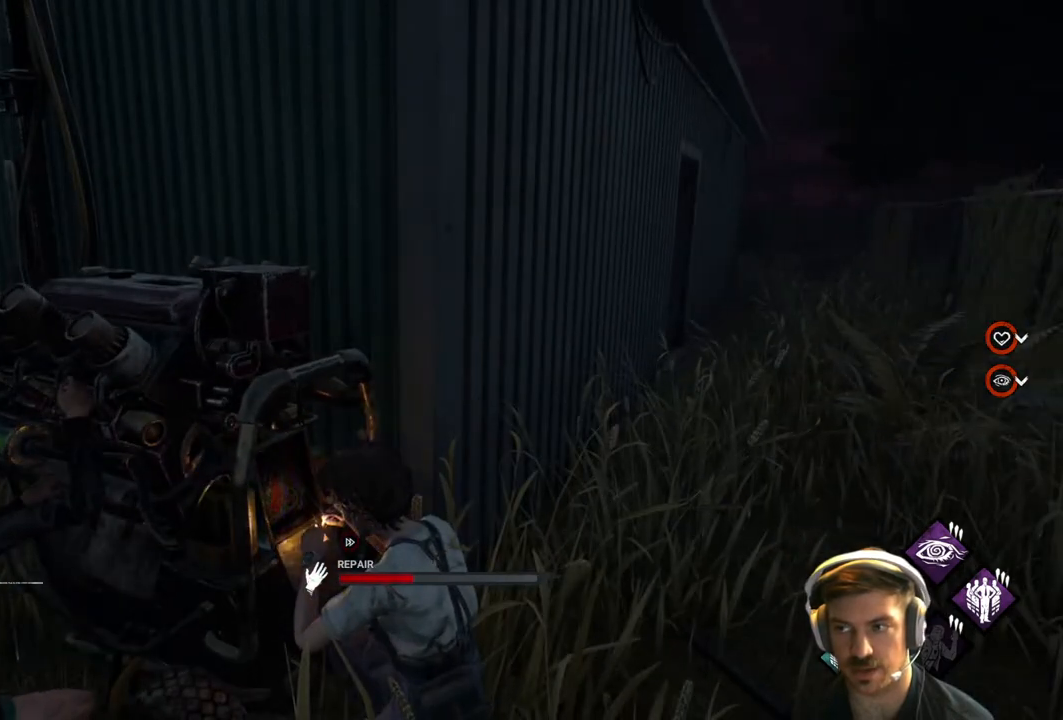
{"buttons": ["R1"], "left_stick": "center", "right_stick": "center", "events": []}
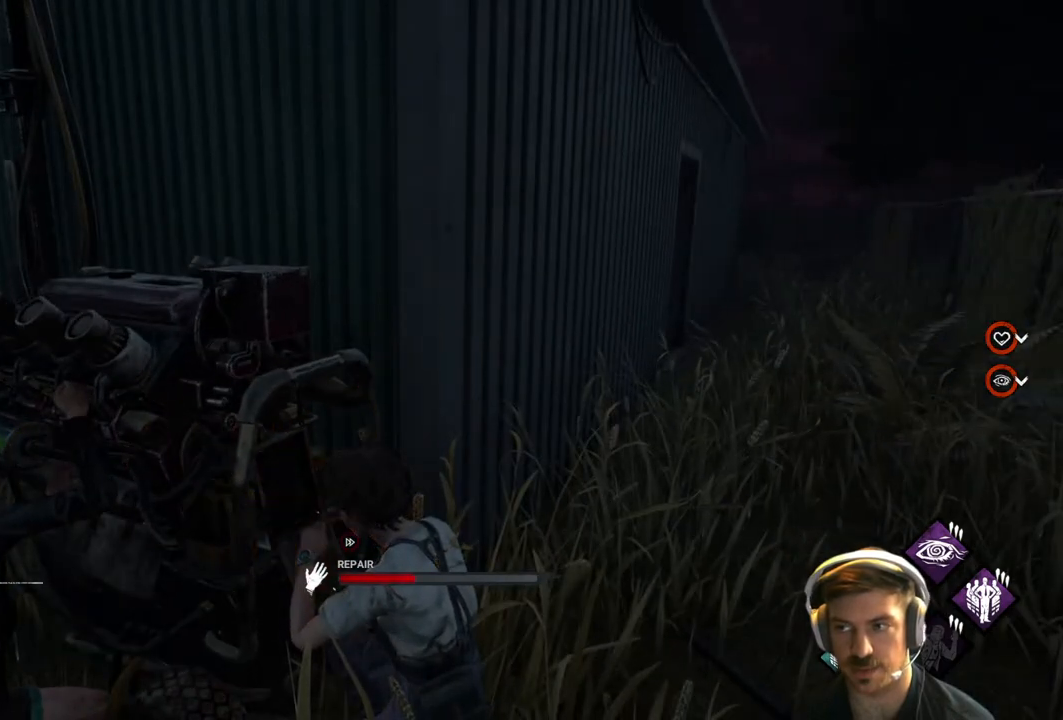
{"buttons": ["R1"], "left_stick": "center", "right_stick": "center", "events": [[117, "right_stick", "left"], [267, "right_stick", "center"]]}